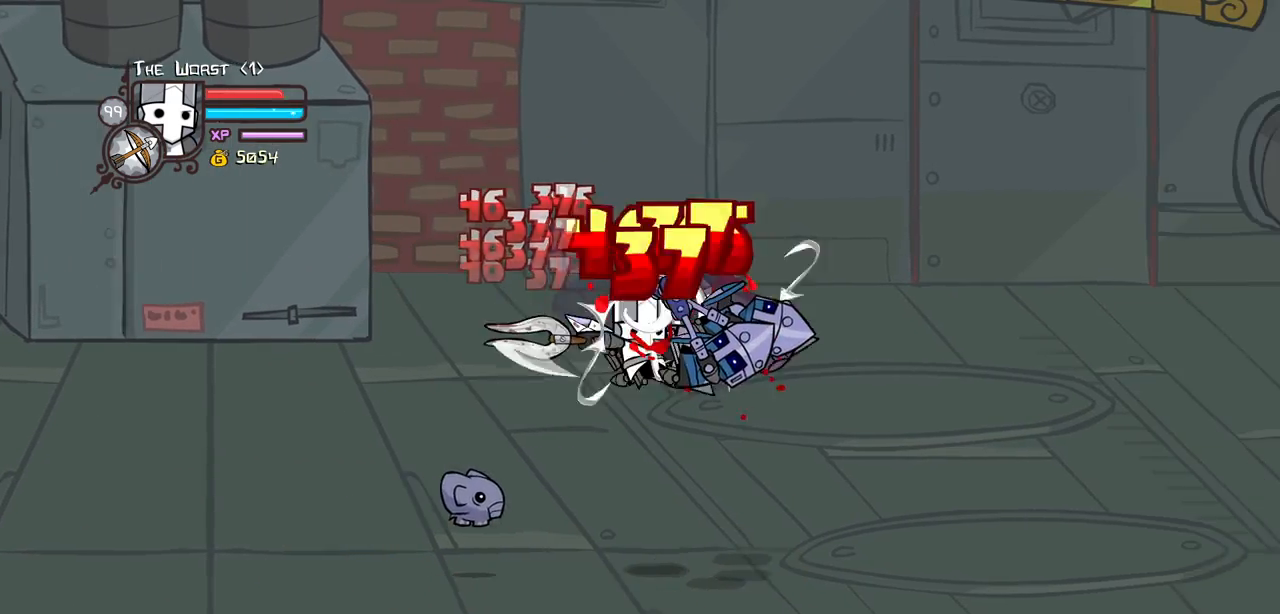
Gameplay with keyboard; each line is a JSON object with the keys held at the frame after it. "events" lists presses ("down") and releases ("up") of "block", "down", "heavy", "item", "iteml", "itemr", "jump", "left", "light", "magic", "right" and "up" between this image and that frame as [ms after this image, input, new state], when the widget could be followed in between. No other keys are recorded. Mouse input is not recorded. Key names are as the overlay labels them; some are game actions (e.g. jump) rather than physical keys.
{"keys": [], "events": [[34, "light", "up"], [167, "right", "up"], [217, "heavy", "up"], [267, "heavy", "down"], [500, "heavy", "up"]]}
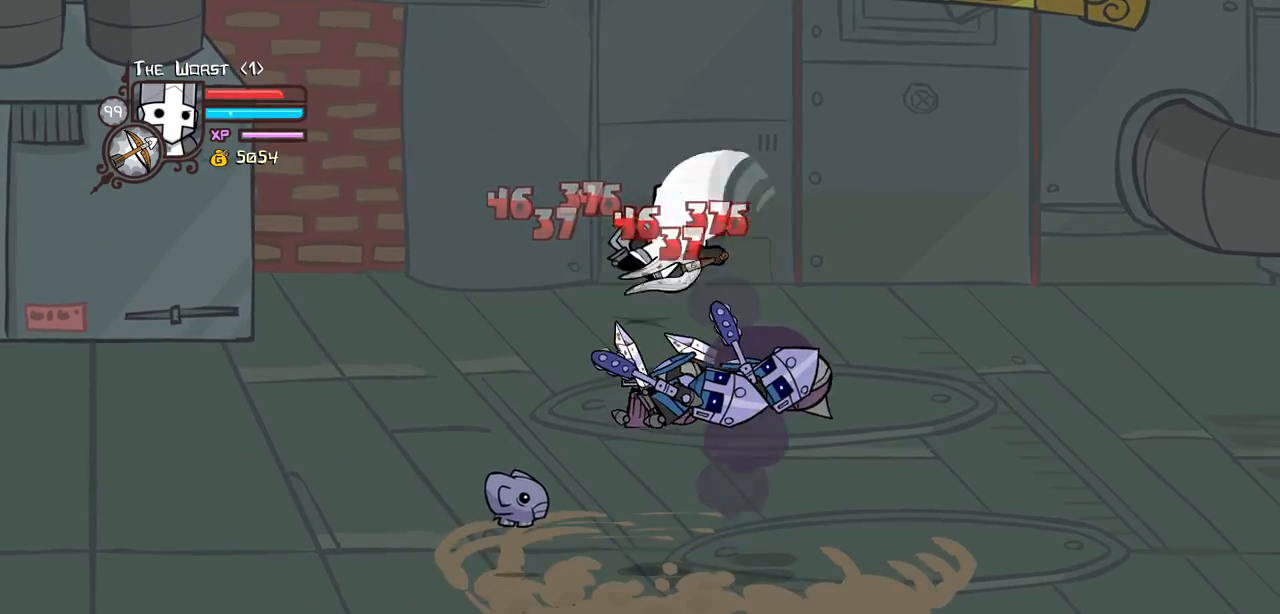
{"keys": ["down", "right"], "events": [[100, "light", "down"], [134, "right", "down"], [234, "light", "up"], [334, "down", "down"]]}
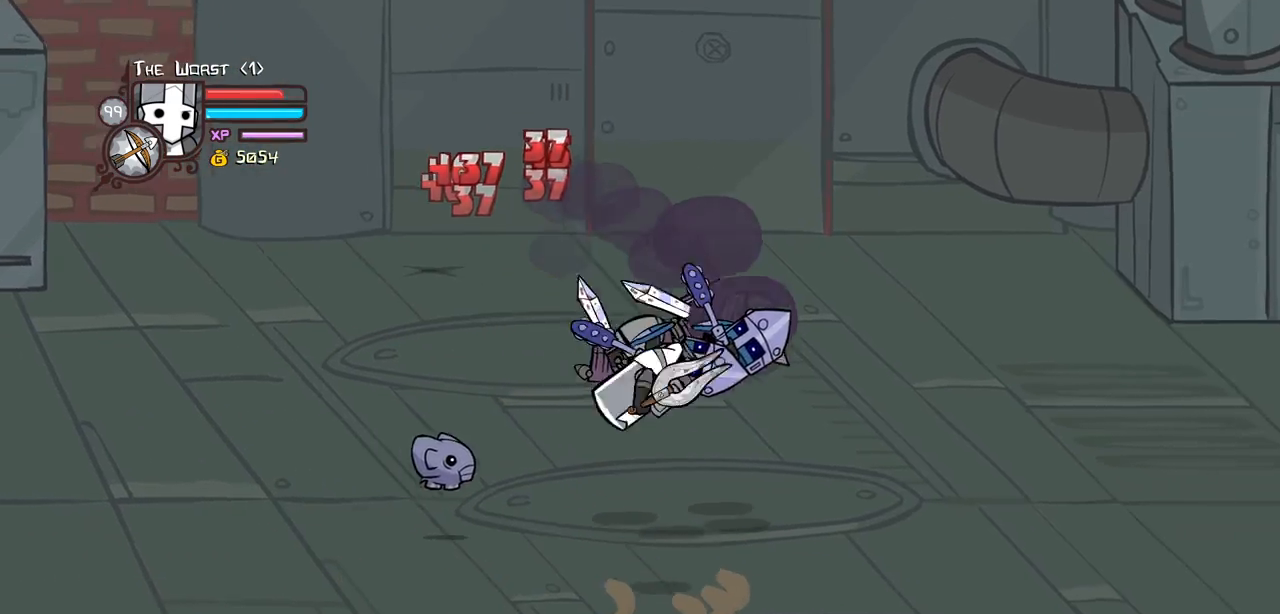
{"keys": ["down"], "events": [[200, "right", "up"]]}
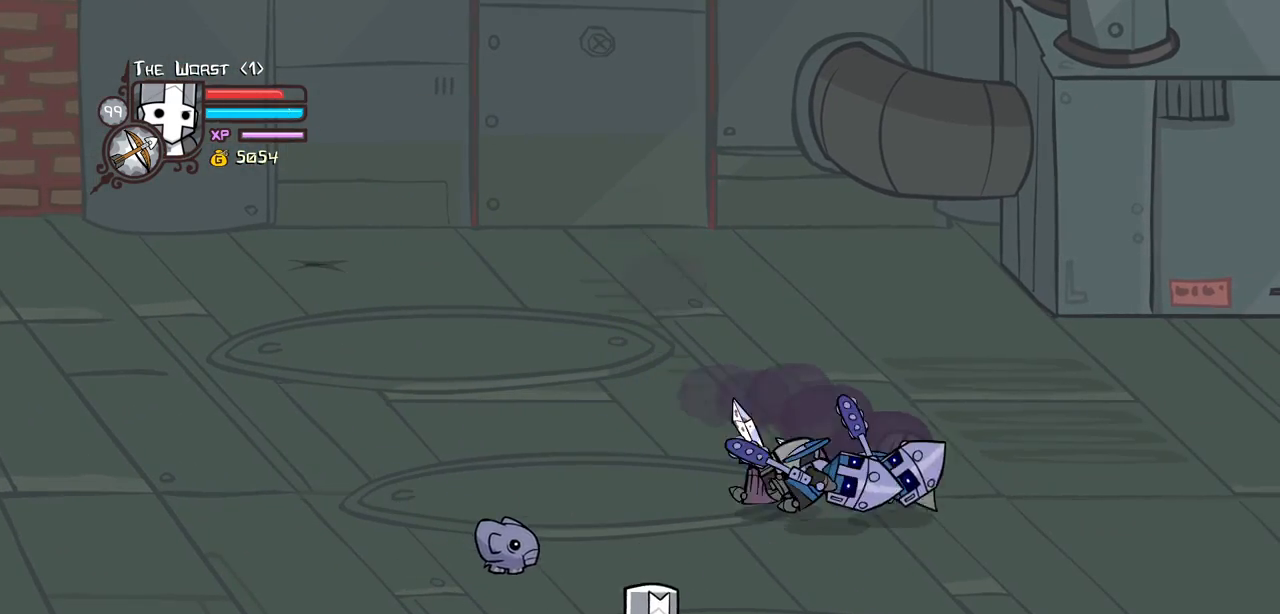
{"keys": ["up"], "events": [[267, "down", "up"], [267, "up", "down"]]}
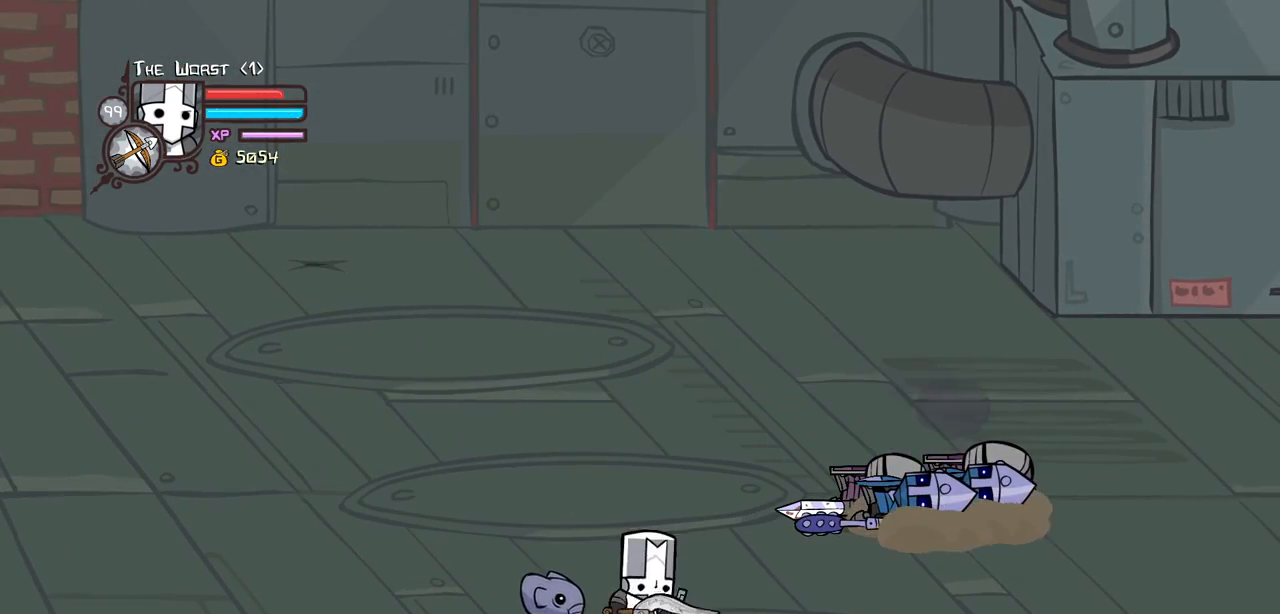
{"keys": [], "events": [[284, "up", "up"]]}
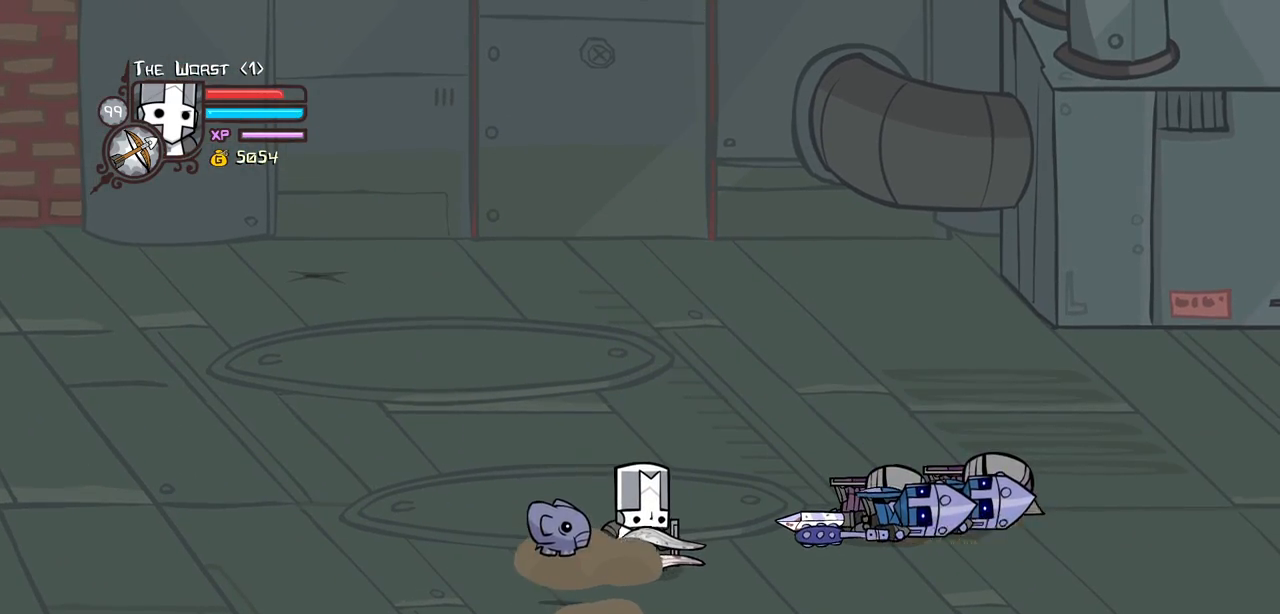
{"keys": [], "events": []}
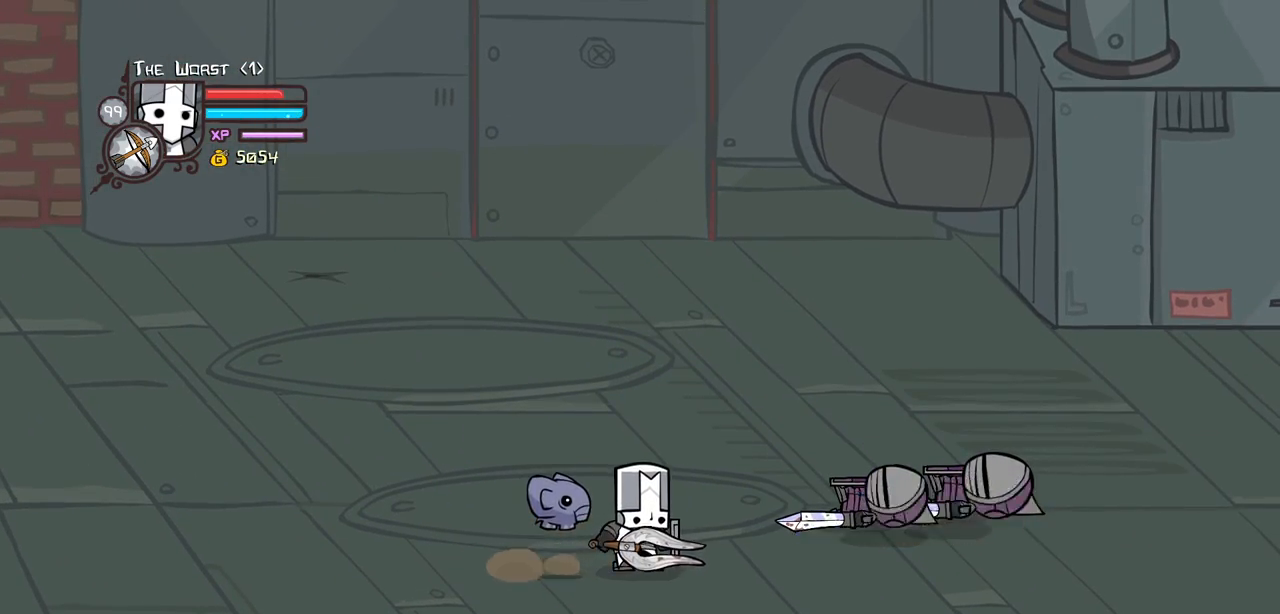
{"keys": ["right"], "events": [[367, "right", "down"], [367, "up", "down"], [500, "up", "up"]]}
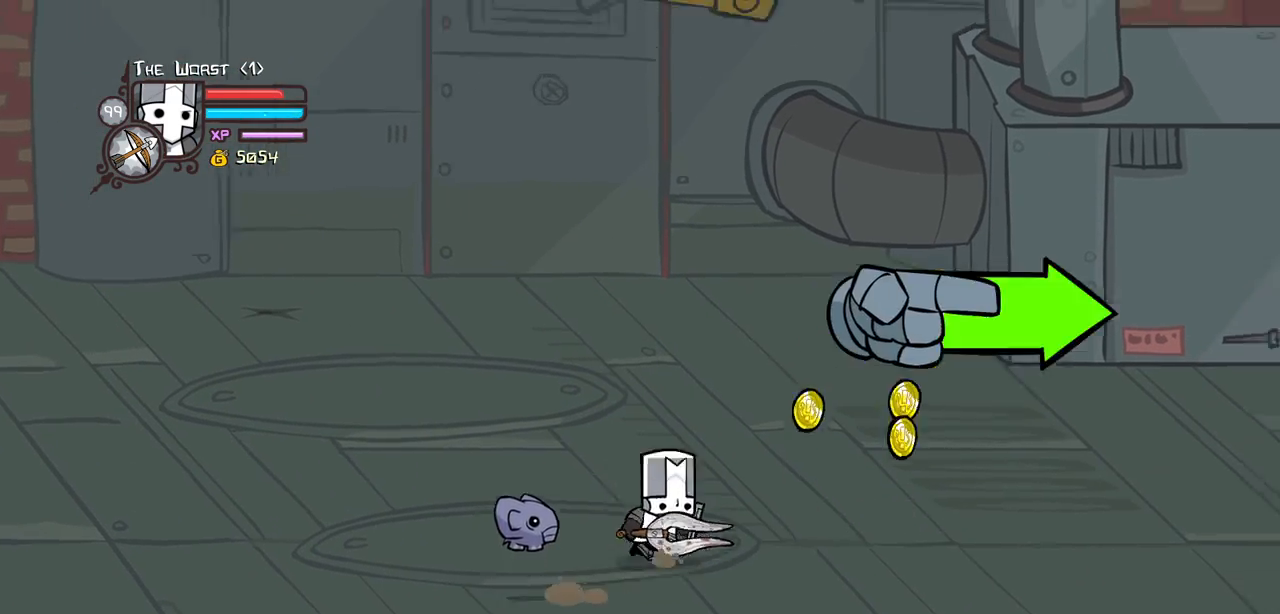
{"keys": ["right"], "events": []}
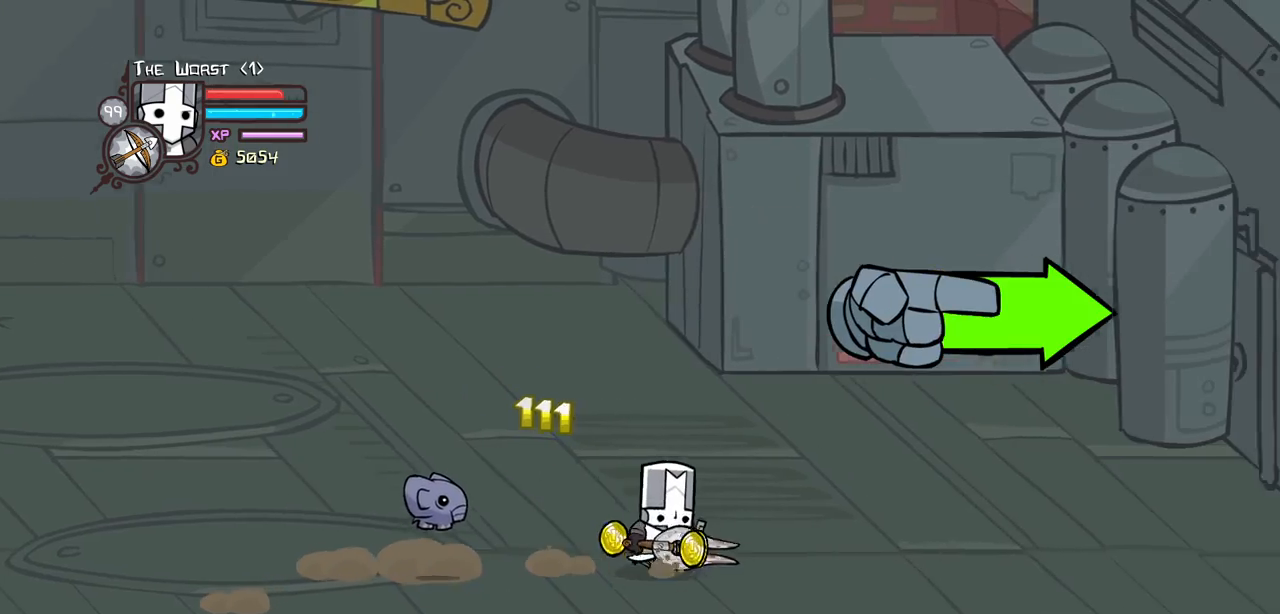
{"keys": ["right"], "events": [[117, "down", "down"], [300, "down", "up"]]}
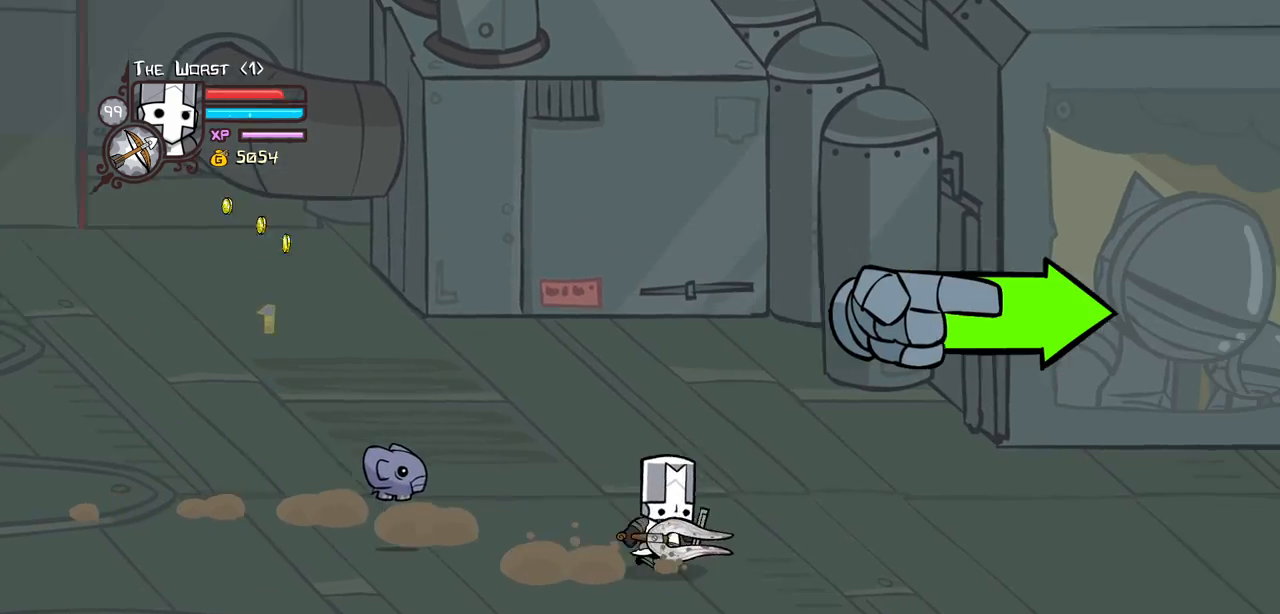
{"keys": ["right"], "events": []}
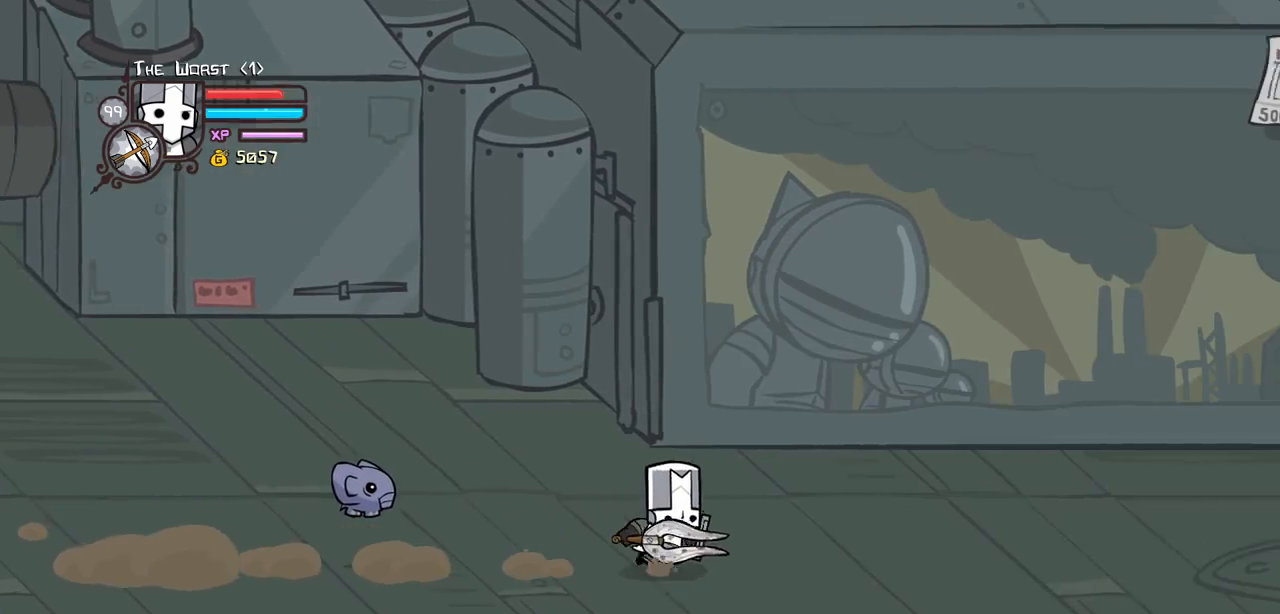
{"keys": ["right"], "events": []}
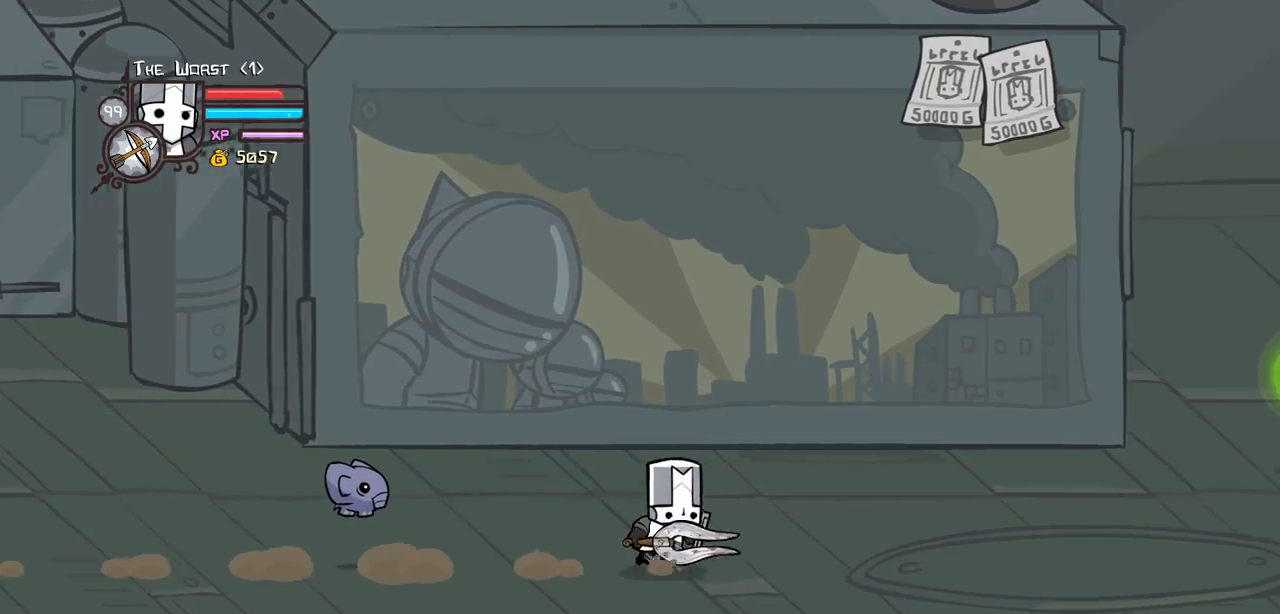
{"keys": ["right", "up"], "events": [[350, "up", "down"]]}
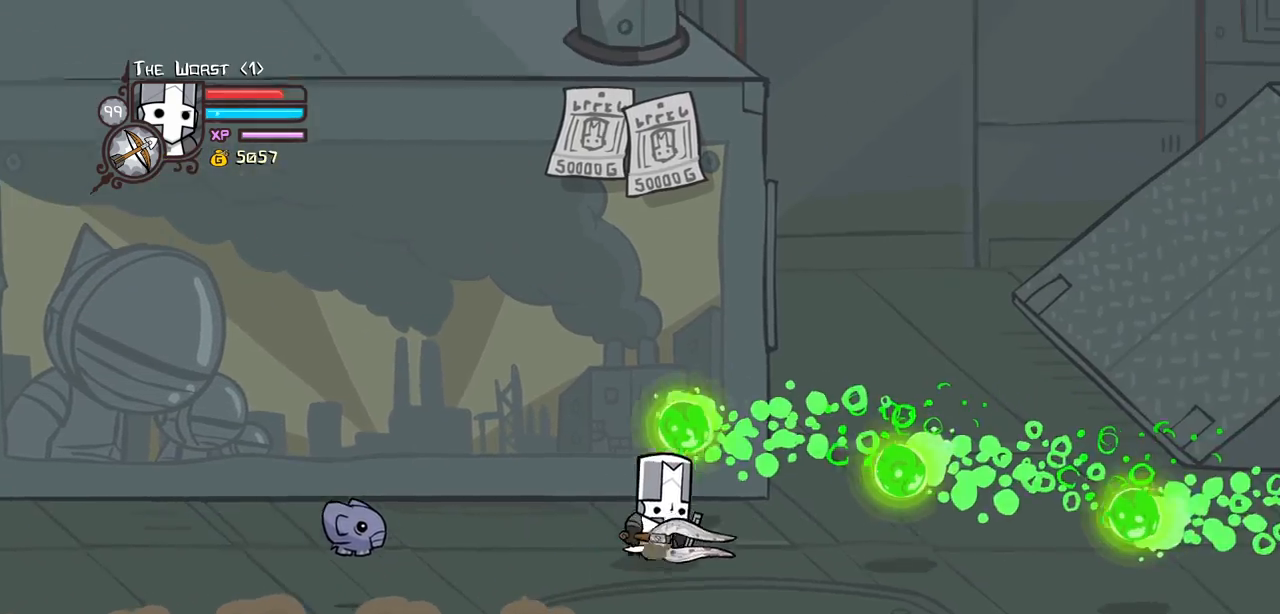
{"keys": ["right", "up"], "events": []}
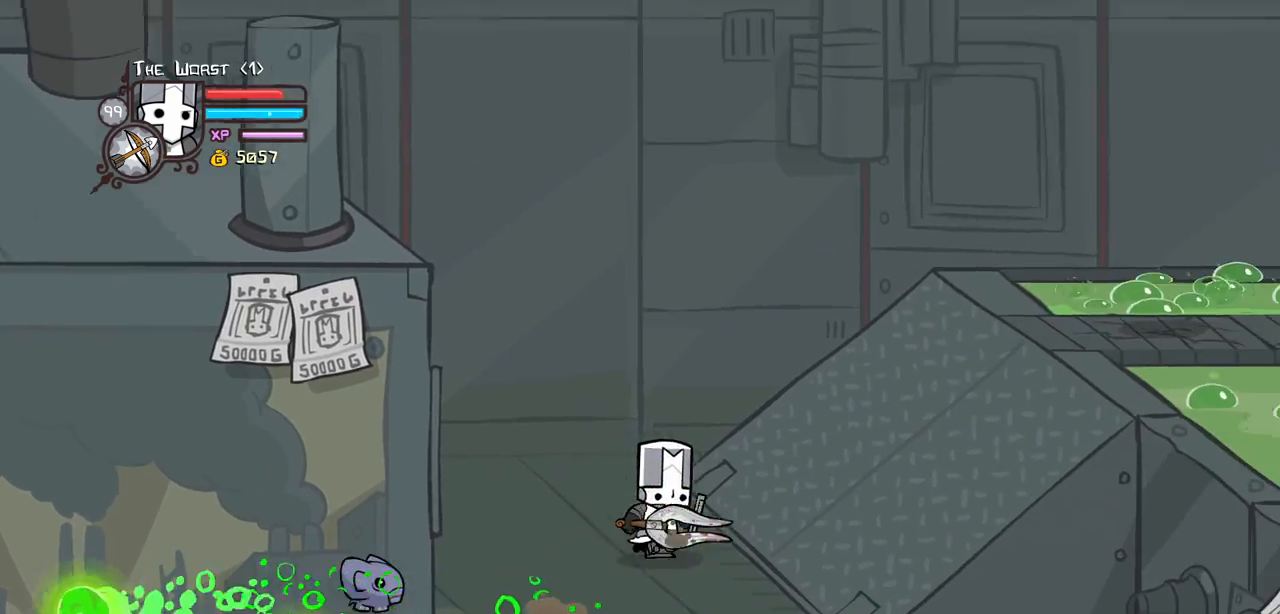
{"keys": [], "events": [[234, "up", "up"], [417, "right", "up"]]}
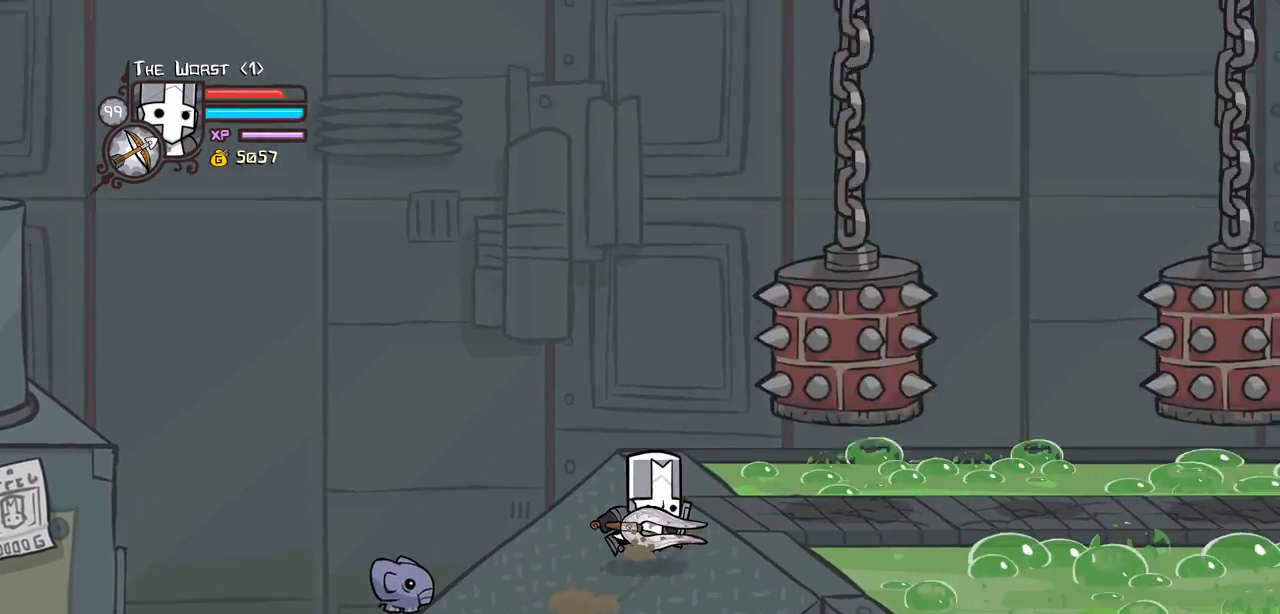
{"keys": [], "events": [[17, "up", "down"], [67, "up", "up"], [350, "right", "down"], [484, "right", "up"]]}
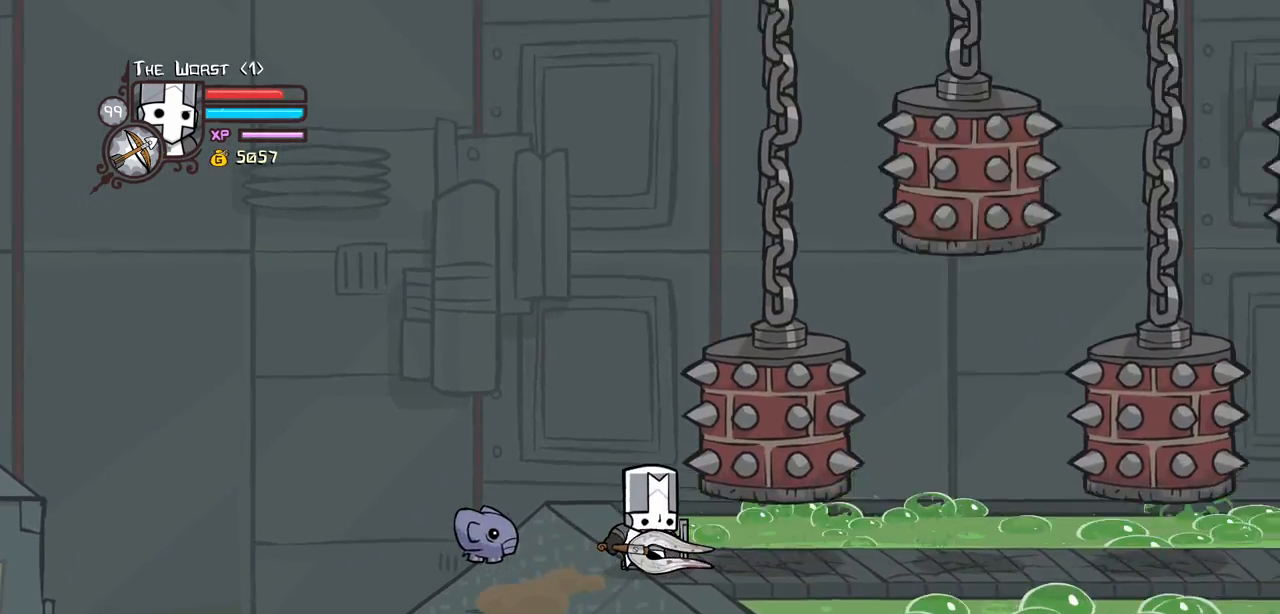
{"keys": [], "events": [[117, "right", "down"], [367, "right", "up"]]}
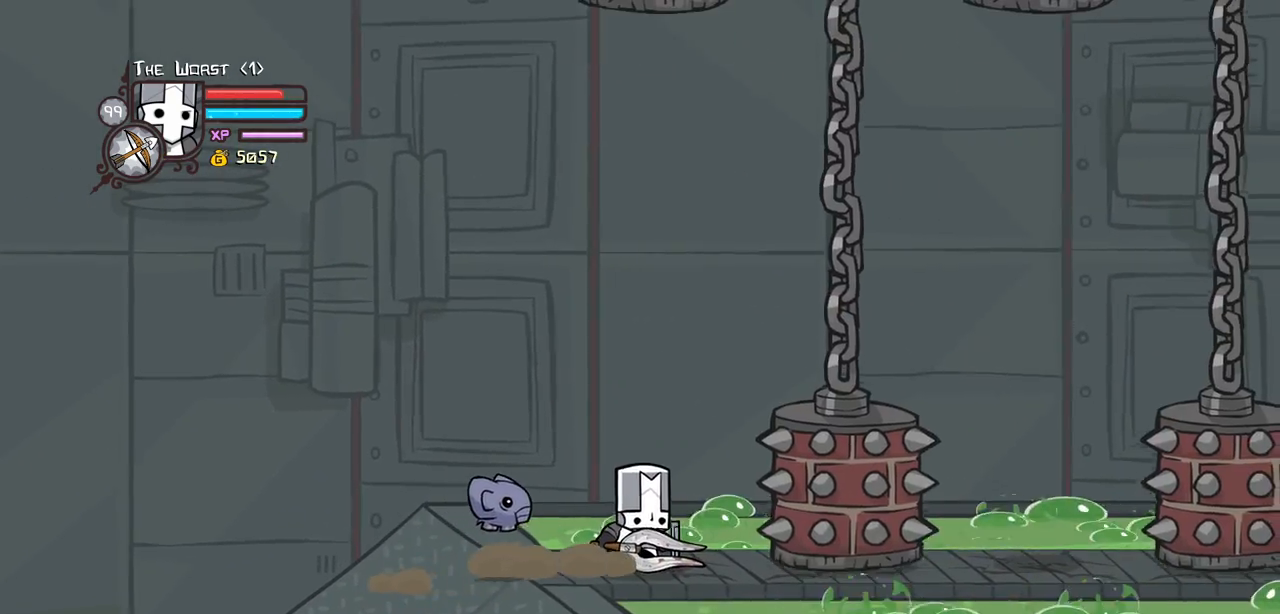
{"keys": ["right"], "events": [[184, "right", "down"]]}
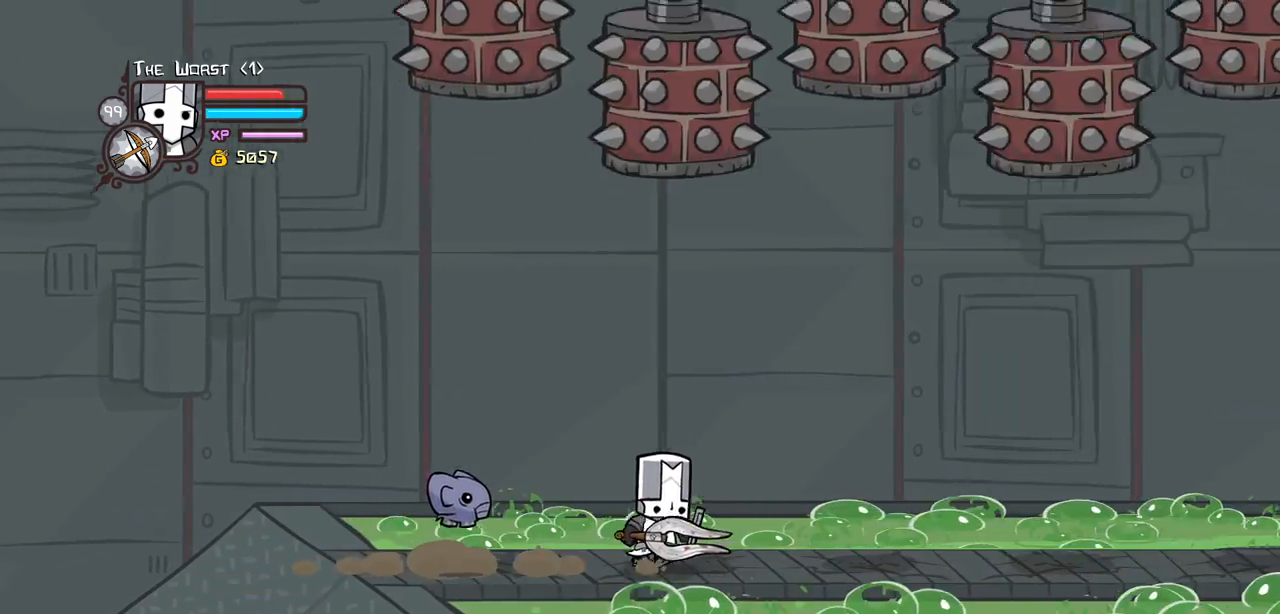
{"keys": []}
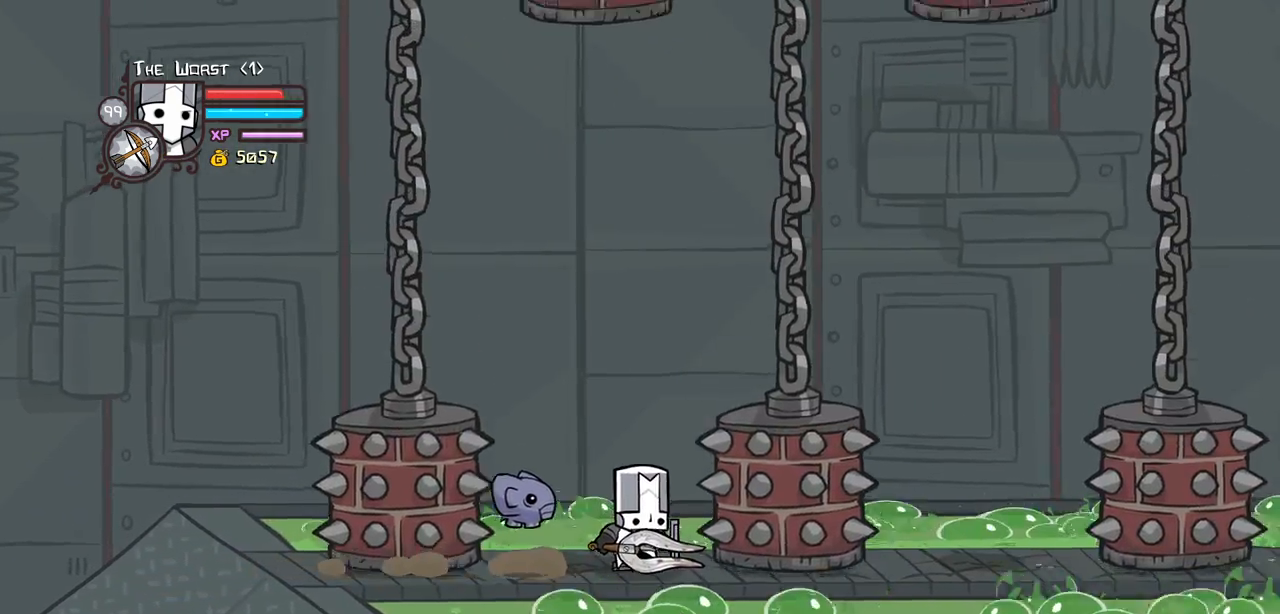
{"keys": ["right"], "events": [[317, "right", "down"]]}
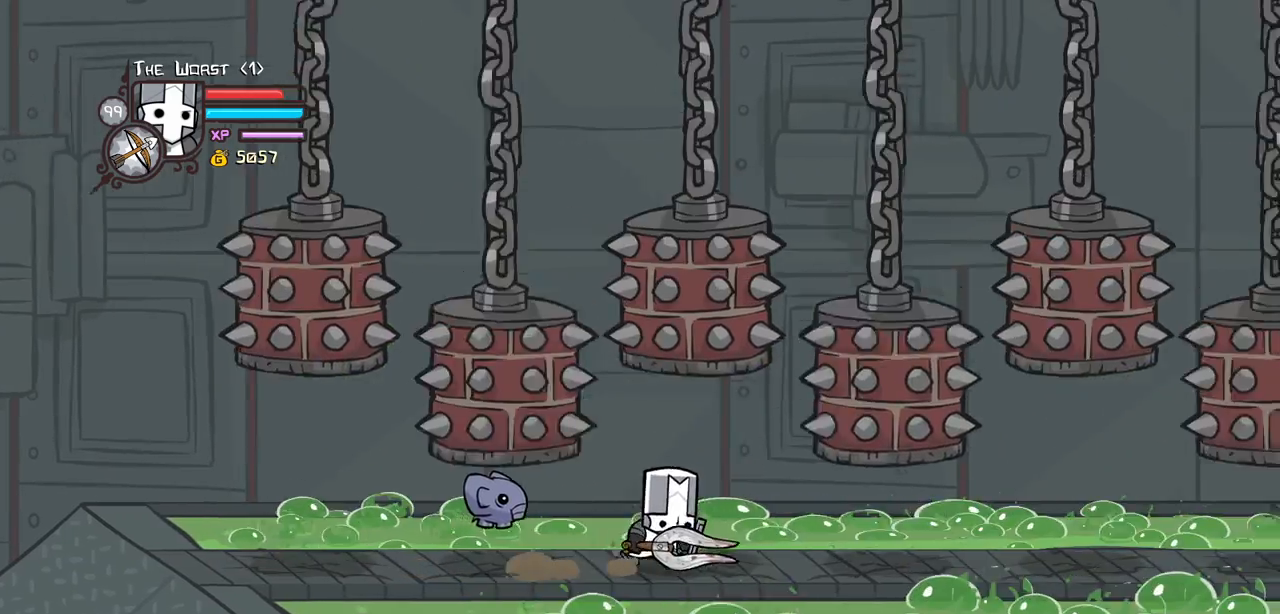
{"keys": ["right"], "events": [[134, "right", "up"], [417, "right", "down"]]}
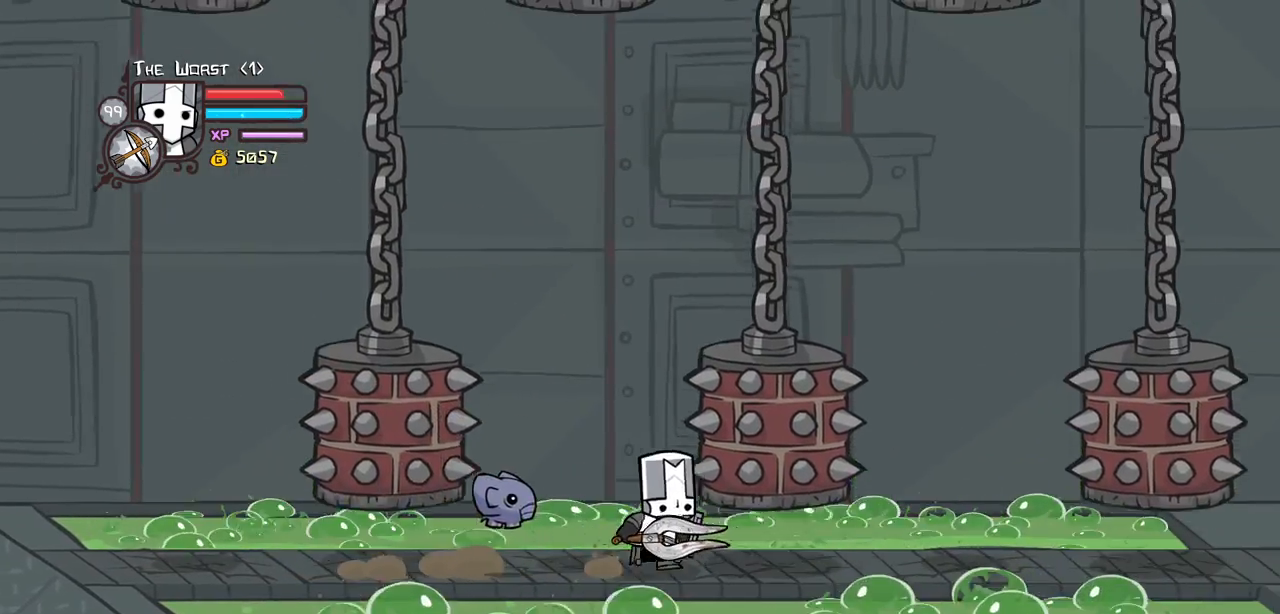
{"keys": [], "events": [[300, "right", "up"]]}
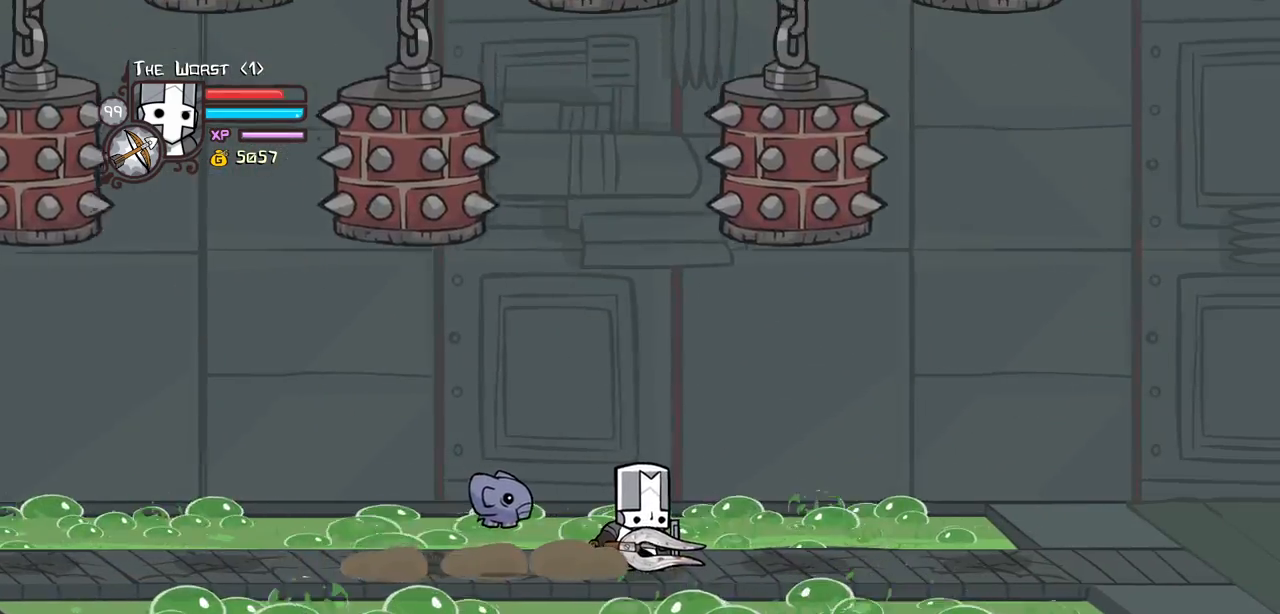
{"keys": []}
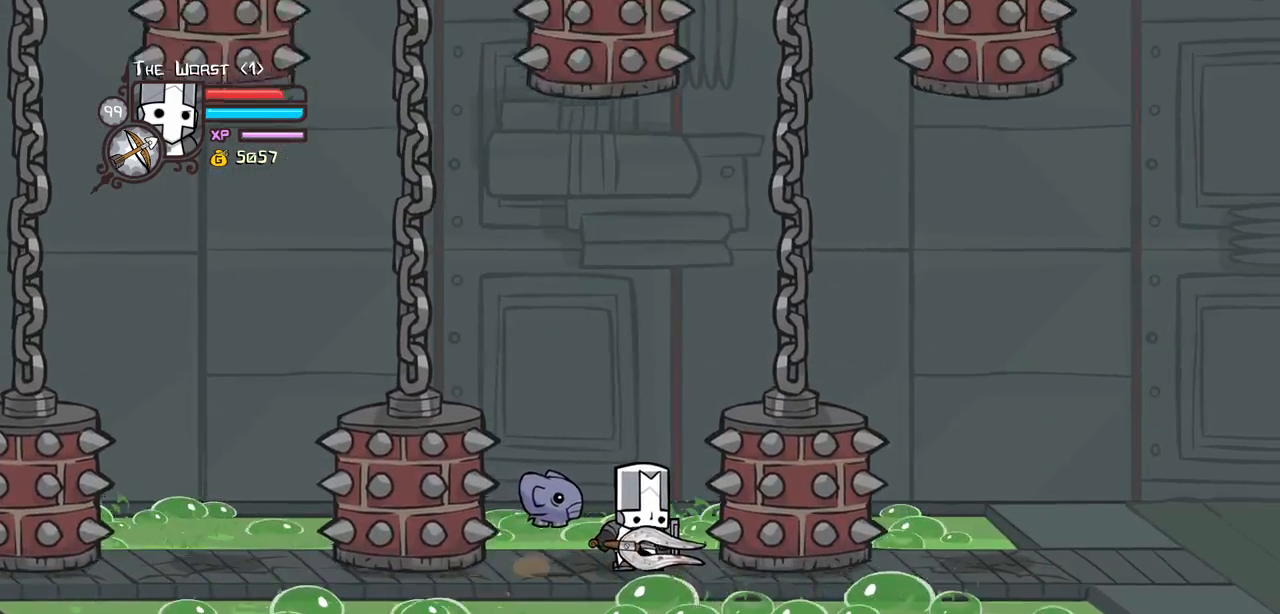
{"keys": [], "events": [[134, "right", "down"], [417, "right", "up"]]}
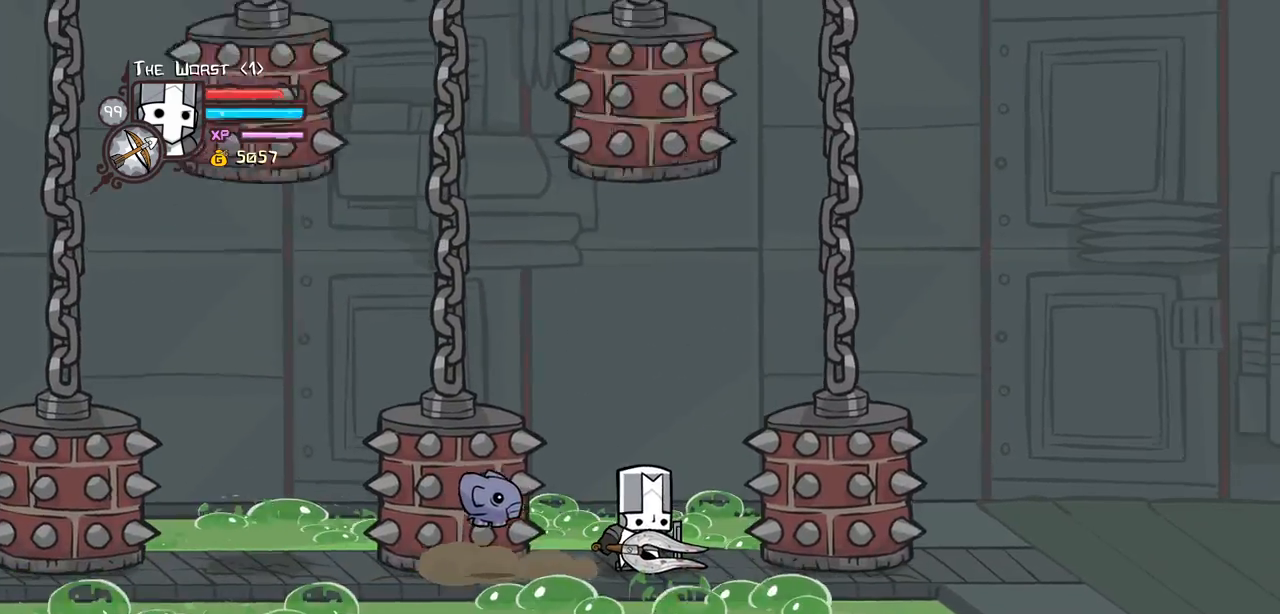
{"keys": ["right"], "events": [[300, "right", "down"]]}
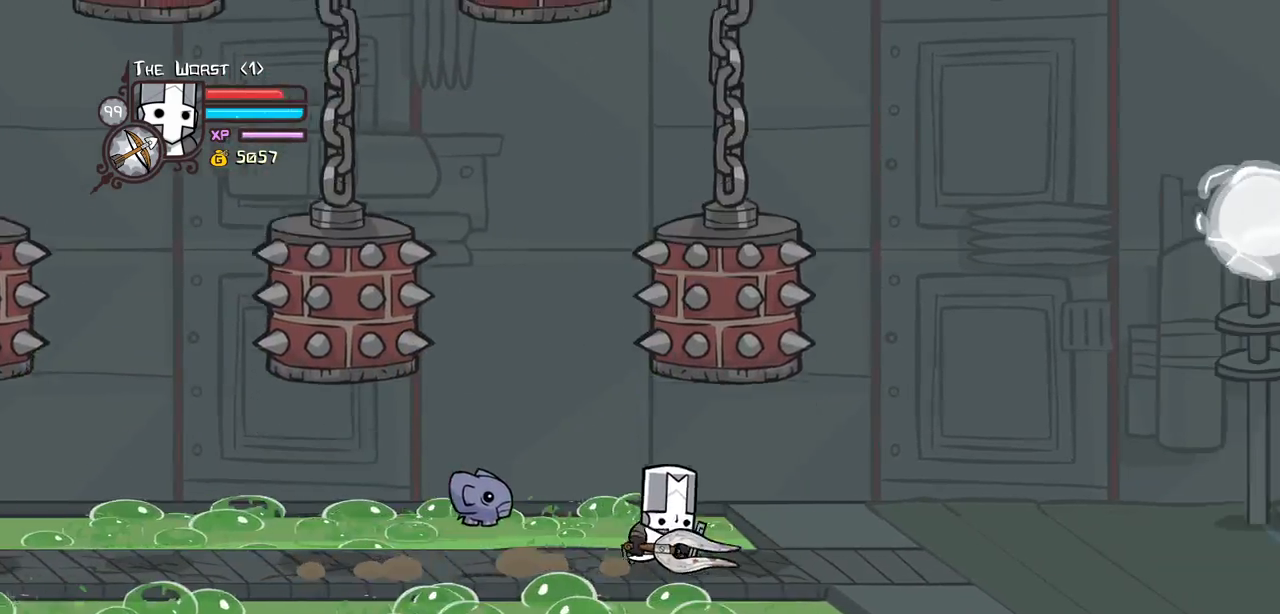
{"keys": ["down", "right"], "events": [[384, "down", "down"]]}
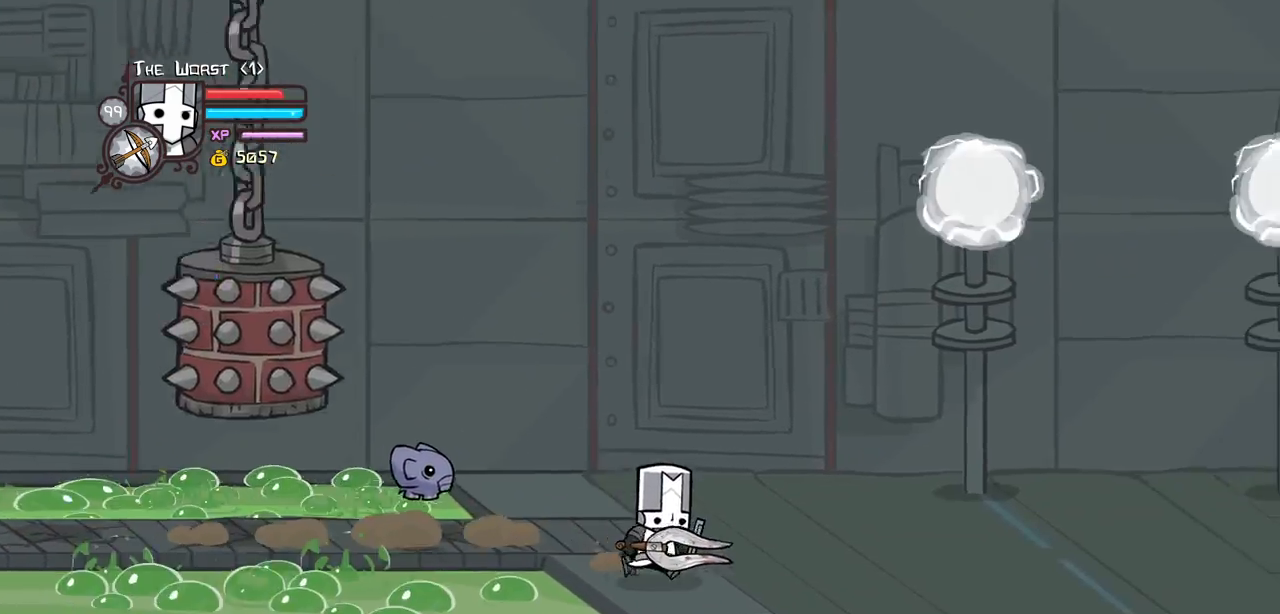
{"keys": ["right"], "events": [[417, "down", "up"]]}
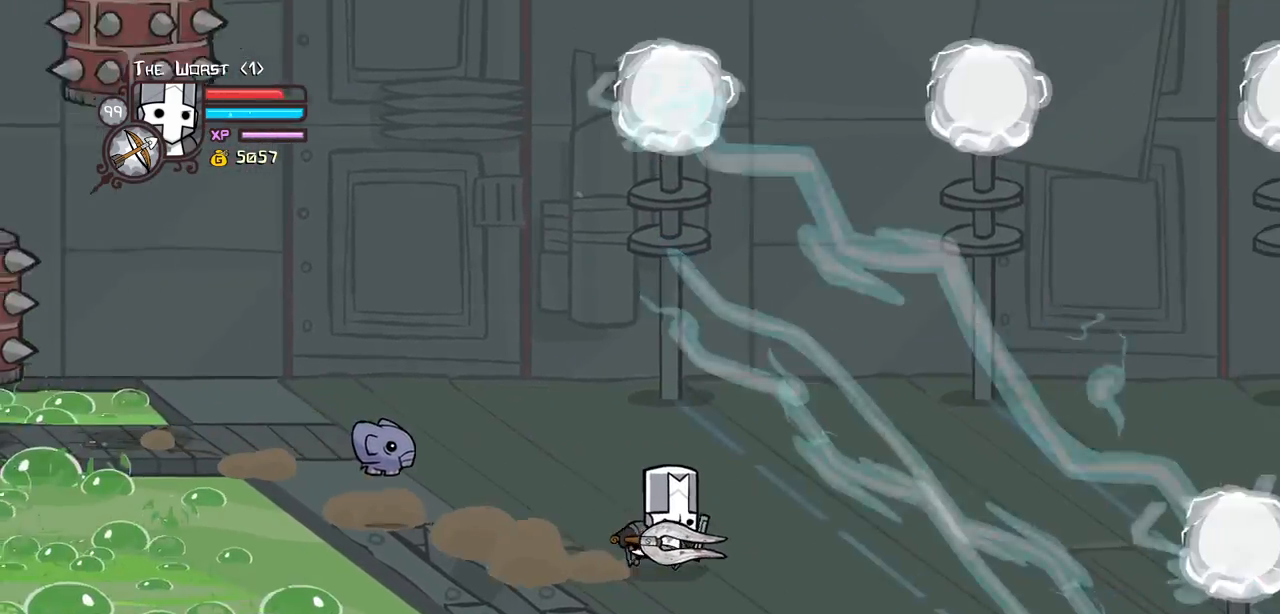
{"keys": ["right"], "events": []}
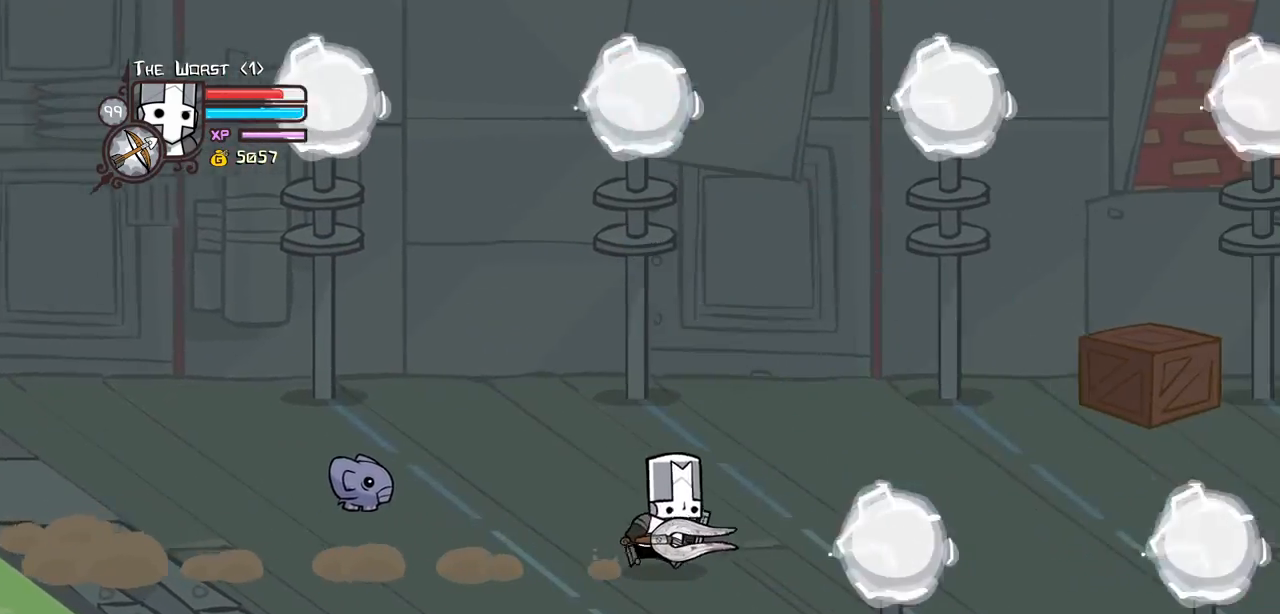
{"keys": ["right"], "events": []}
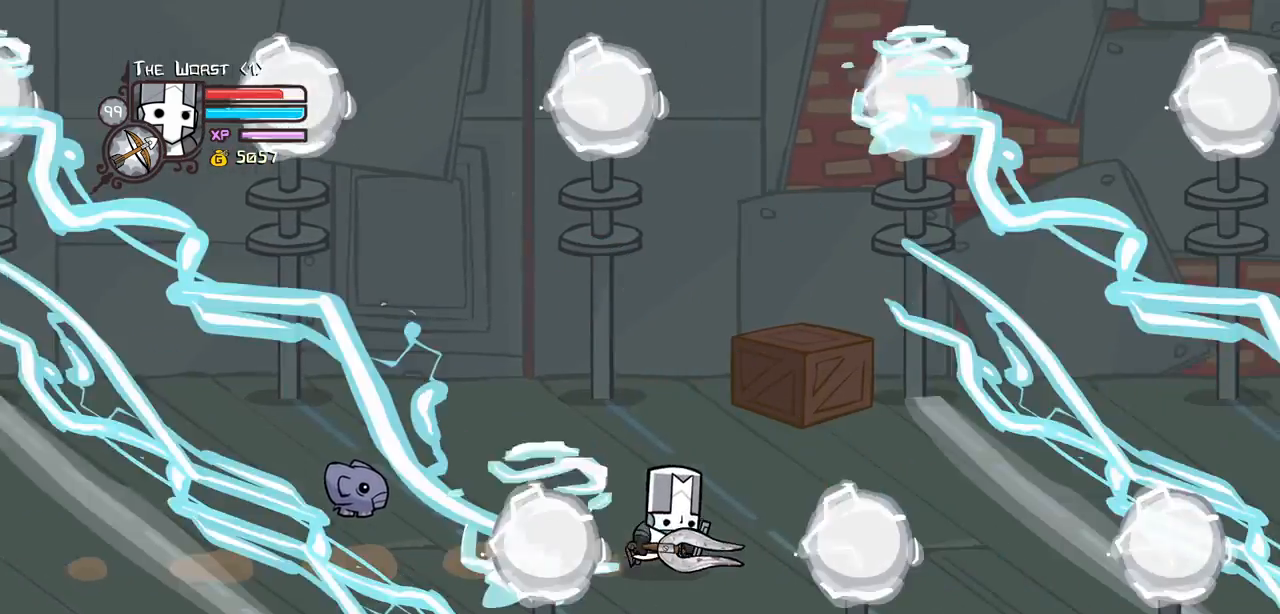
{"keys": ["right"], "events": []}
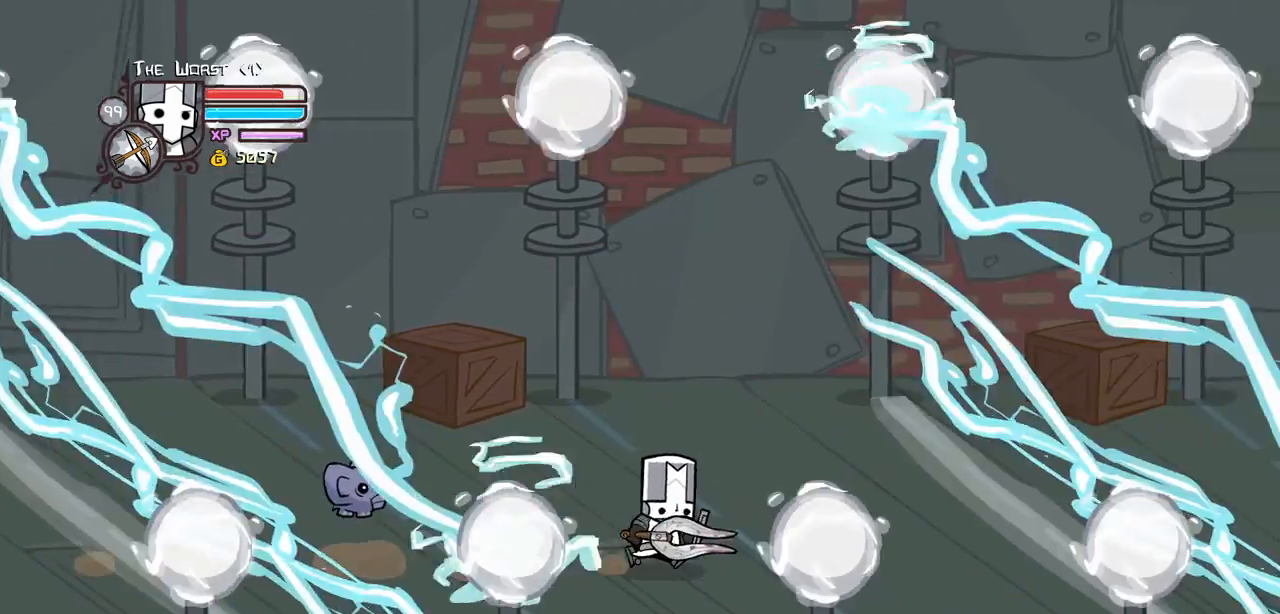
{"keys": ["light", "up"], "events": [[117, "up", "down"], [434, "right", "up"], [484, "light", "down"]]}
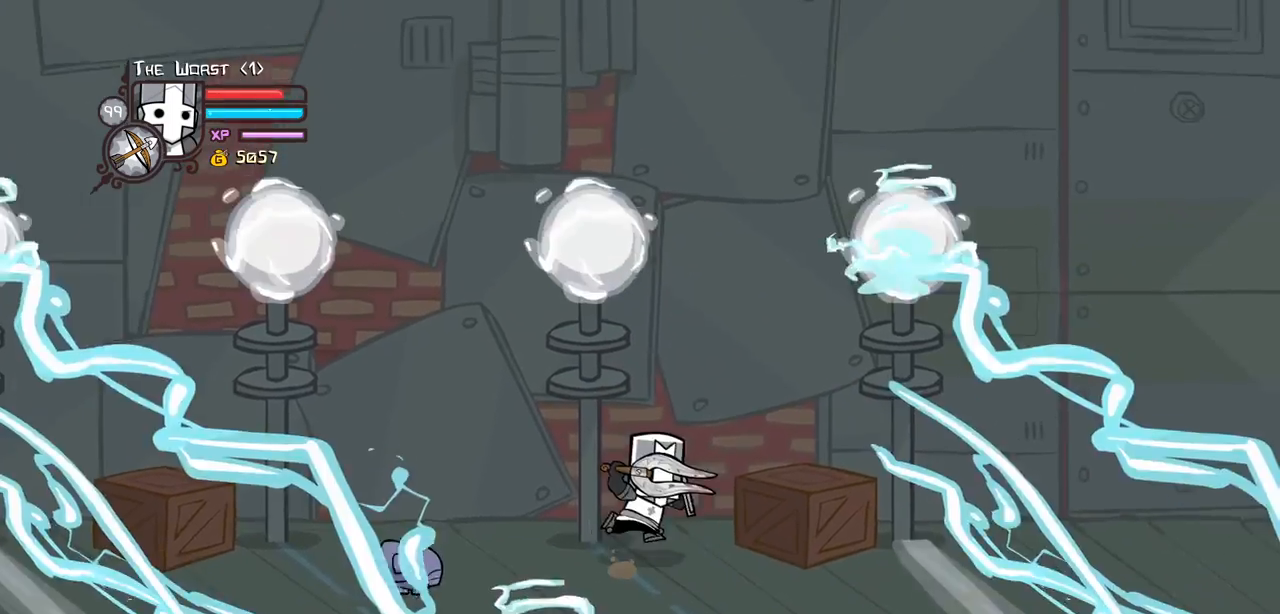
{"keys": ["right"]}